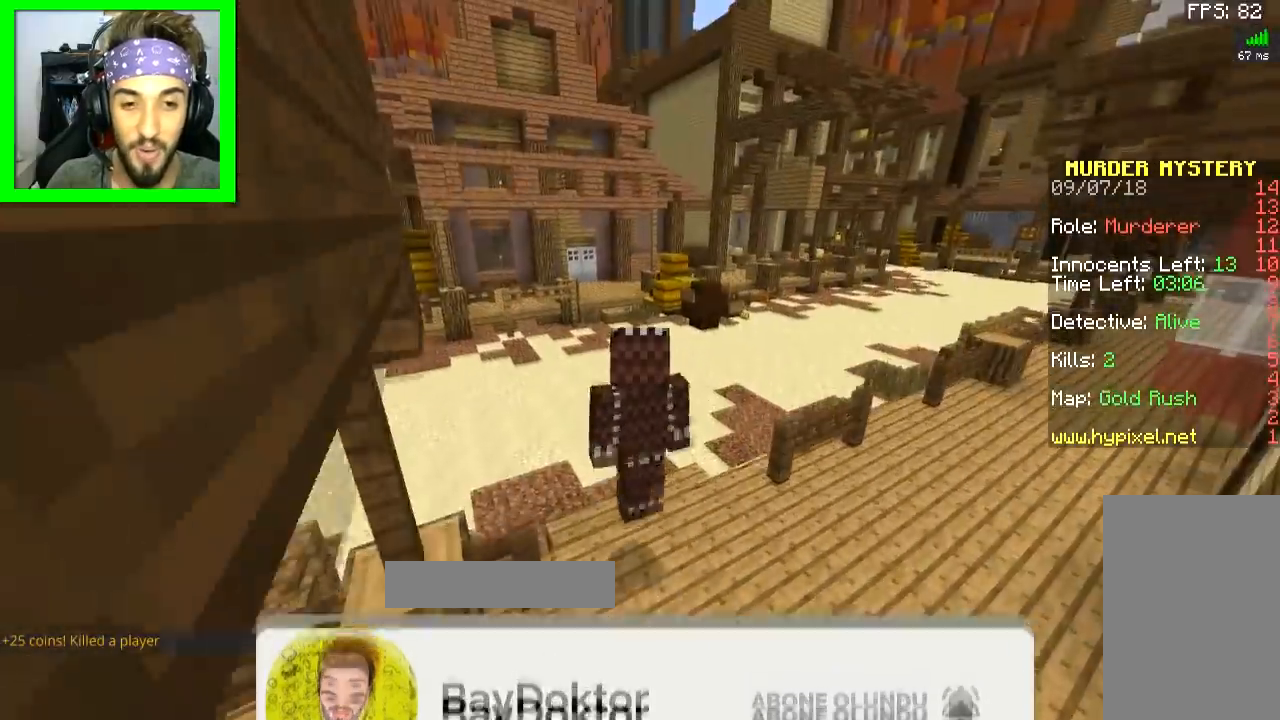
Gameplay with keyboard and mouse; each line is a JSON object with the keys and mouse buttons held at the frame after it. "events" lists presses ("down") and releases ("up") of "a", "d", "s", "space", "w", "mouse_left" and "mouse_right" between this image and that frame as [ms after this image, input, new state], when the widget could be followed in between. "mouse_left", "mouse_right" = the "left", "right" buttons of the "mouse" list. No other keys are recorded. Fast repeated clicks can show as one long hold. Mouse movement is not recorded.
{"keys": ["a", "w"], "mouse": [], "events": [[250, "a", "down"]]}
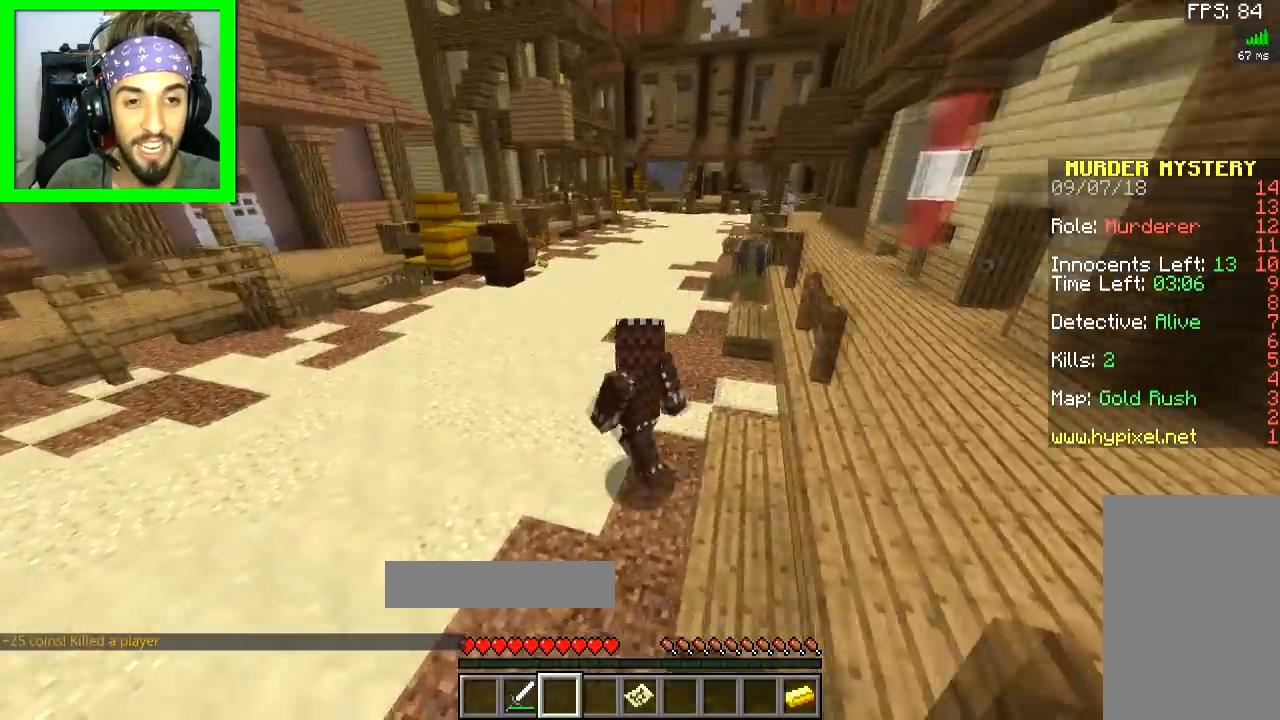
{"keys": ["a", "w"], "mouse": [], "events": [[150, "space", "down"], [267, "space", "up"]]}
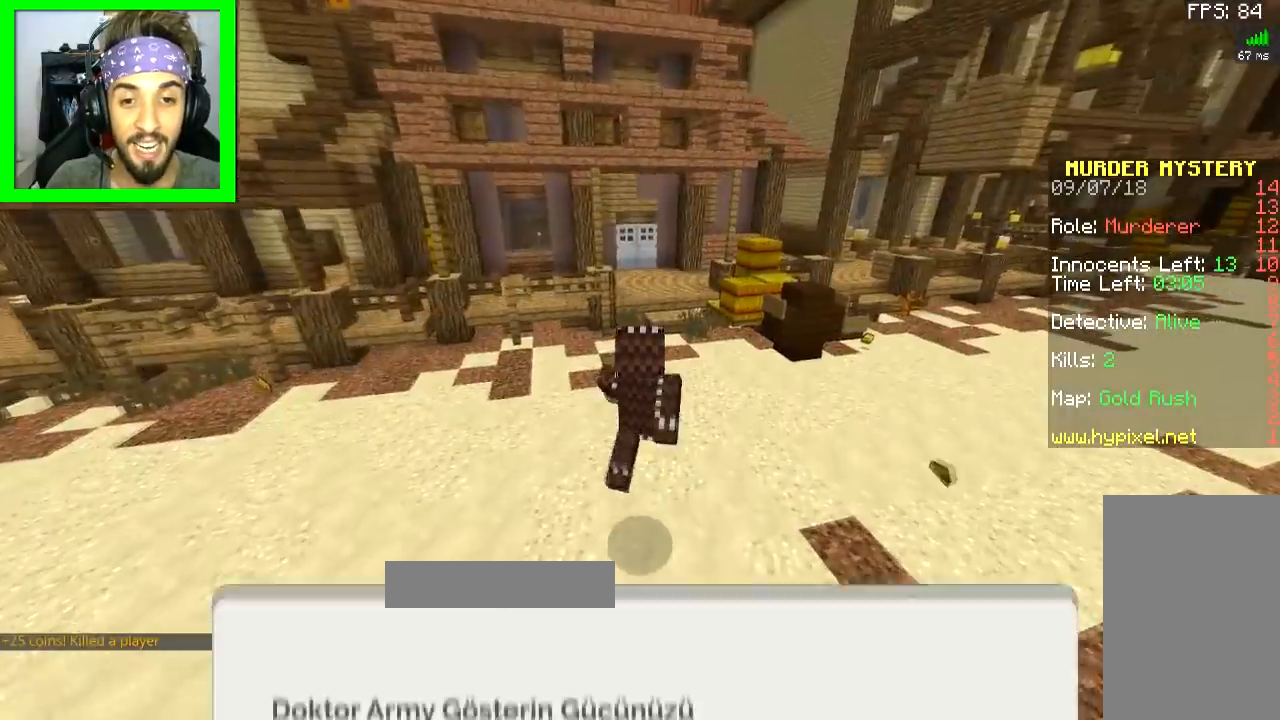
{"keys": ["w"], "mouse": [], "events": [[200, "a", "up"], [200, "space", "down"], [367, "space", "up"]]}
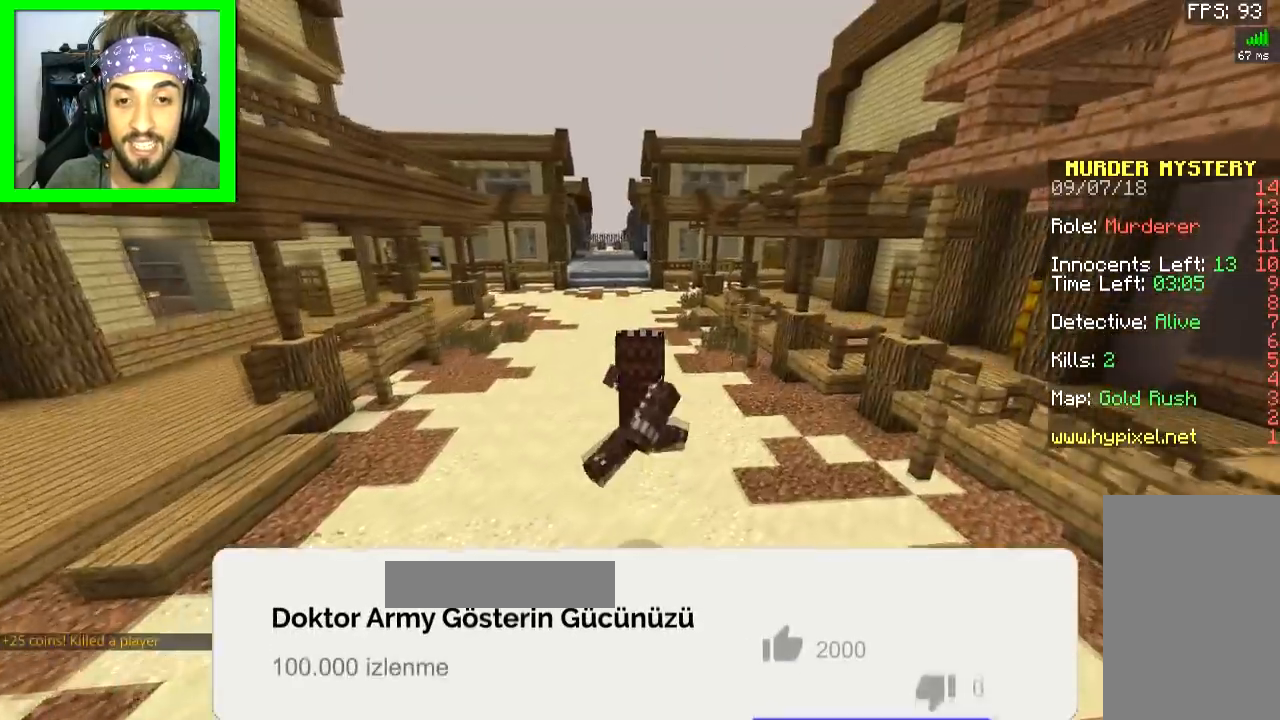
{"keys": ["w"], "mouse": [], "events": [[284, "space", "down"], [451, "space", "up"]]}
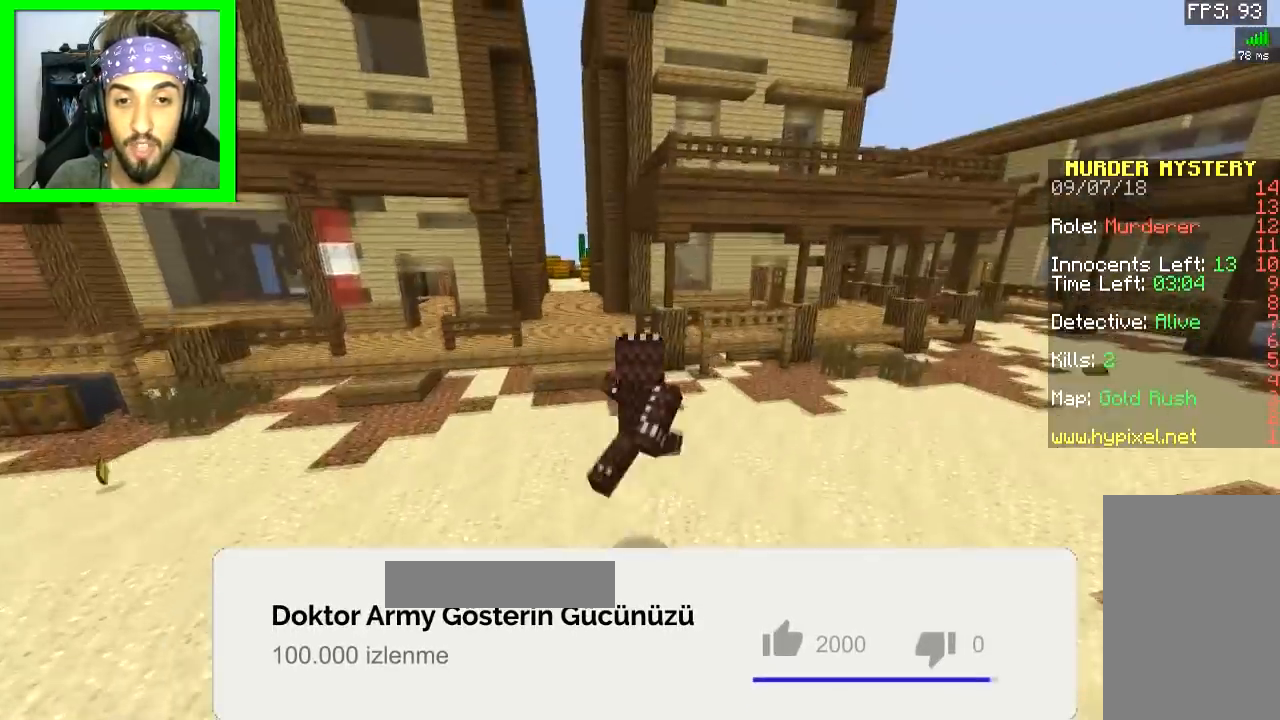
{"keys": ["d", "w"], "mouse": [], "events": [[333, "space", "down"], [500, "d", "down"], [500, "space", "up"]]}
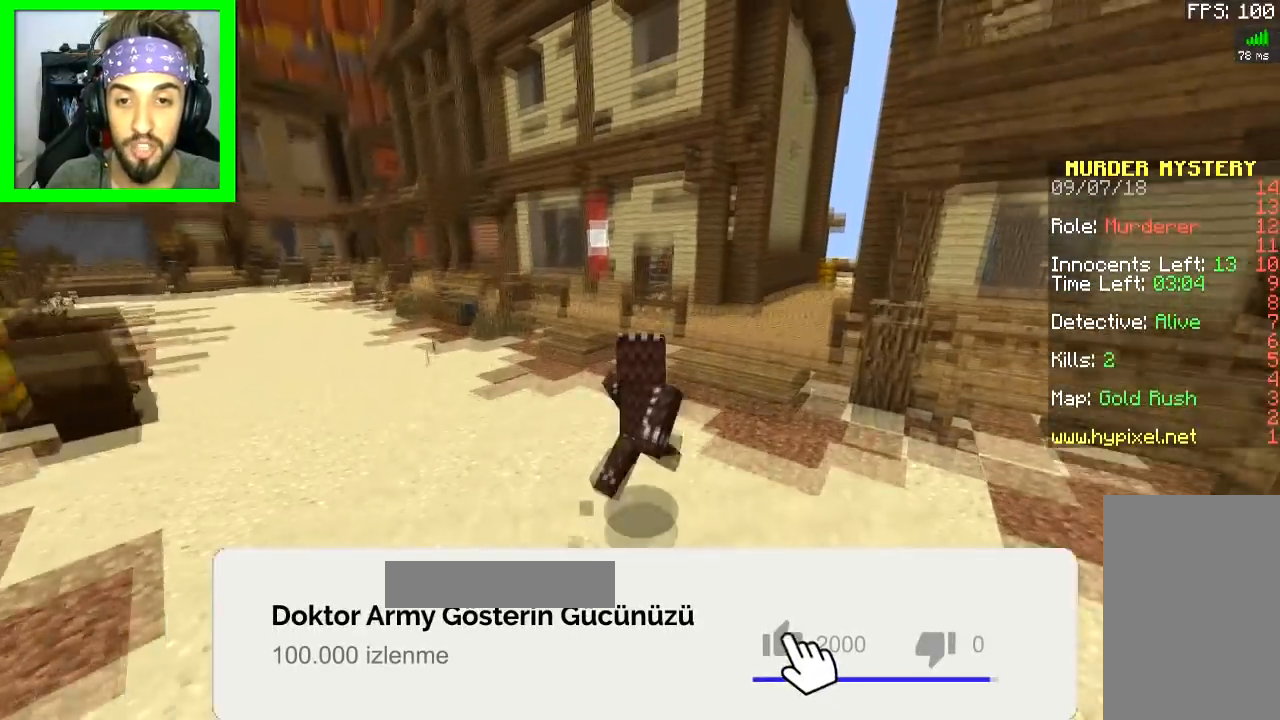
{"keys": ["d", "space", "w"], "mouse": [], "events": [[501, "space", "down"]]}
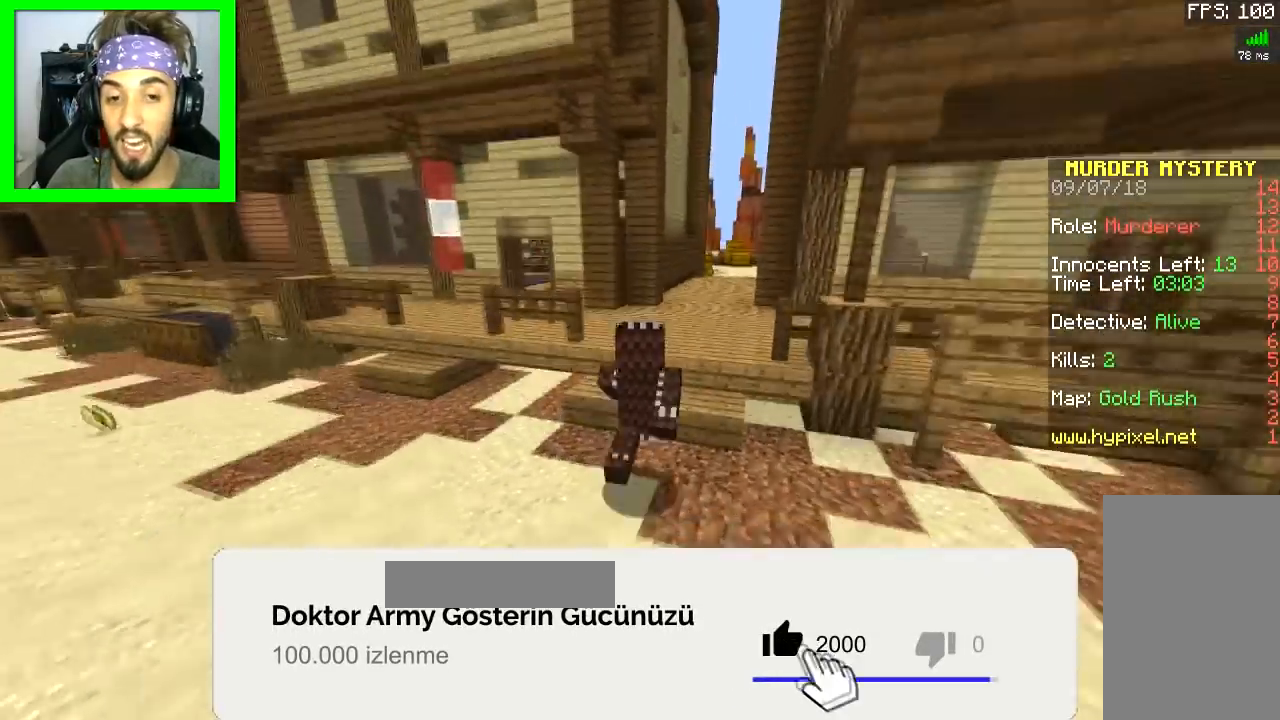
{"keys": ["d", "space", "w"], "mouse": [], "events": [[16, "d", "up"], [167, "space", "up"], [300, "d", "down"], [433, "space", "down"]]}
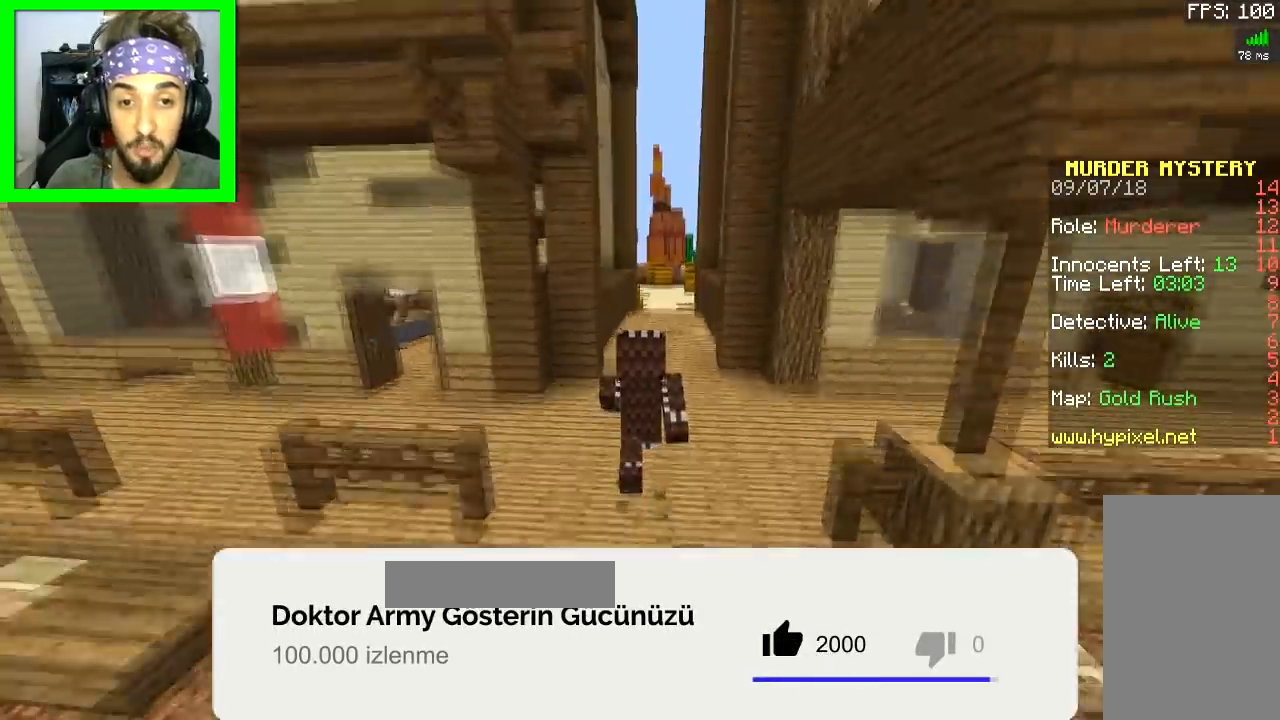
{"keys": ["space", "w"], "mouse": [], "events": [[17, "d", "up"]]}
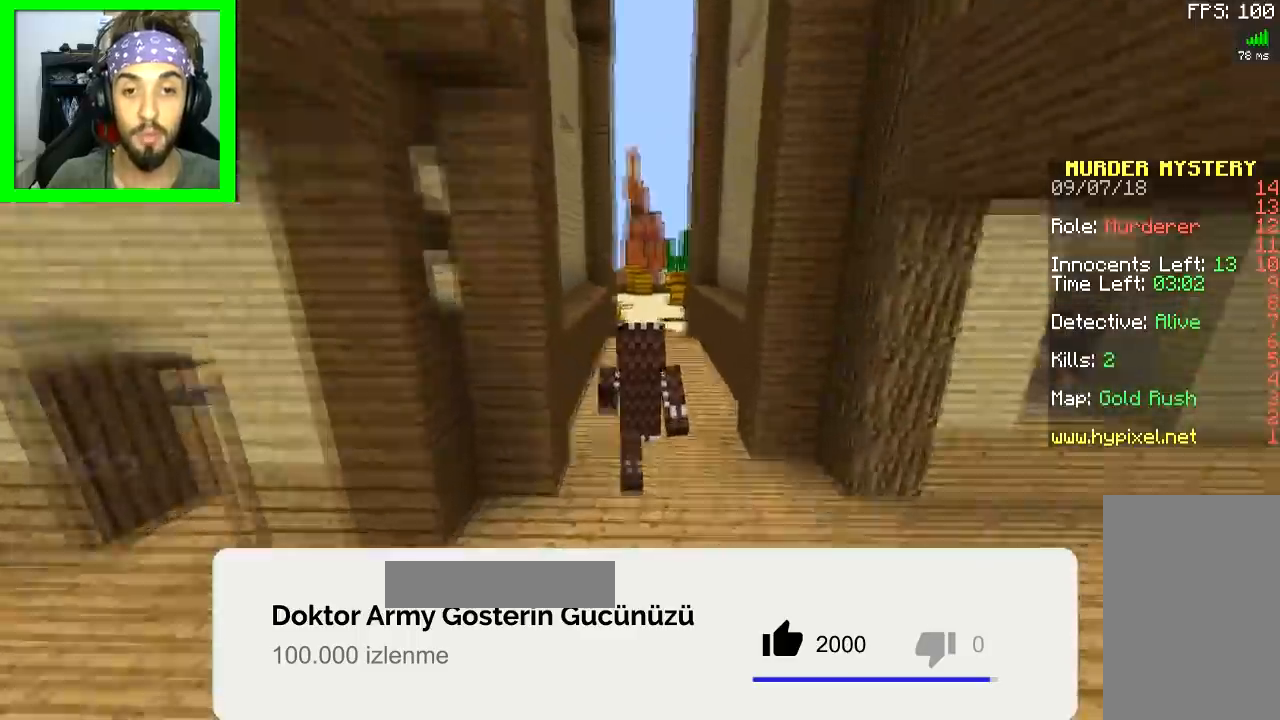
{"keys": ["space", "w"], "mouse": [], "events": []}
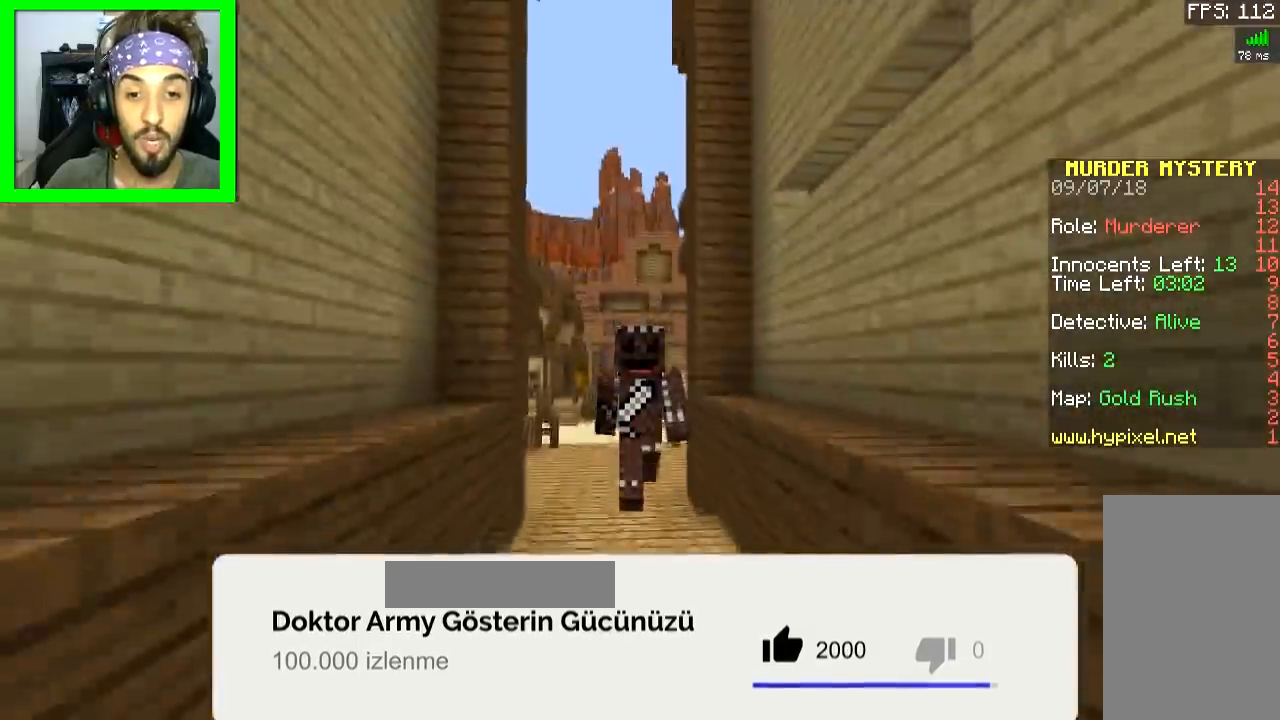
{"keys": ["space", "w"], "mouse": [], "events": []}
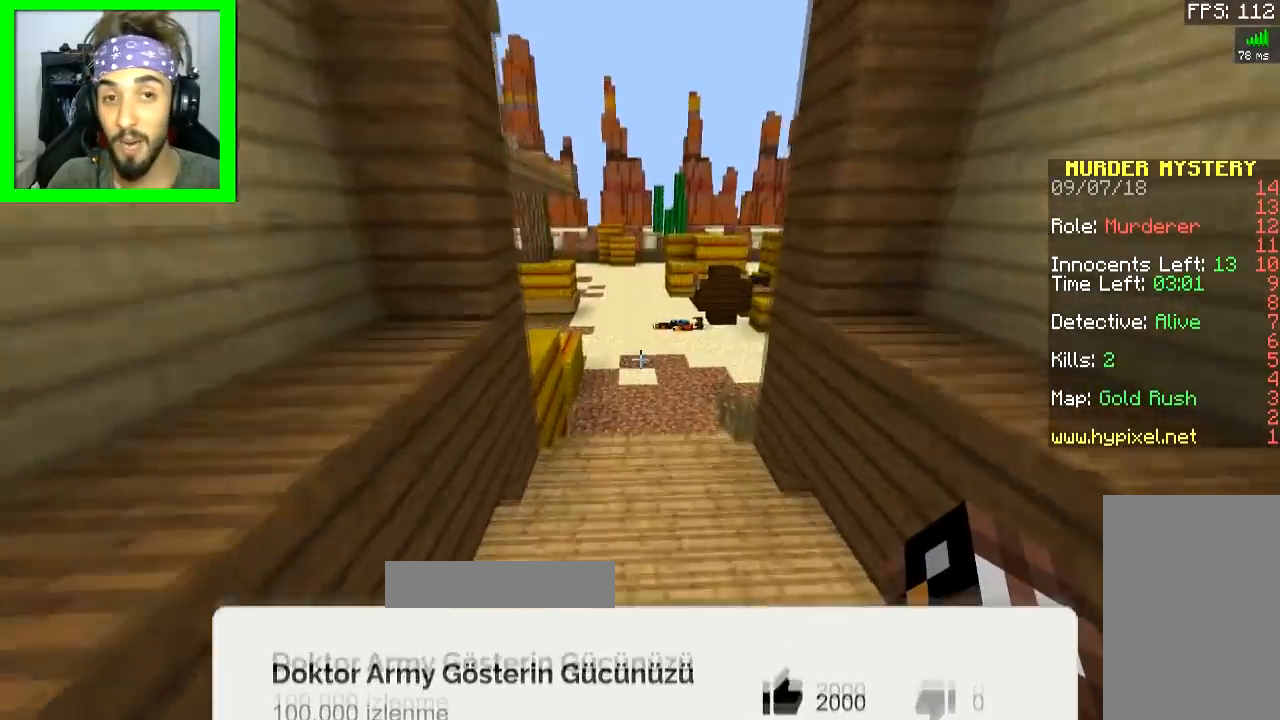
{"keys": ["space", "w"], "mouse": [], "events": []}
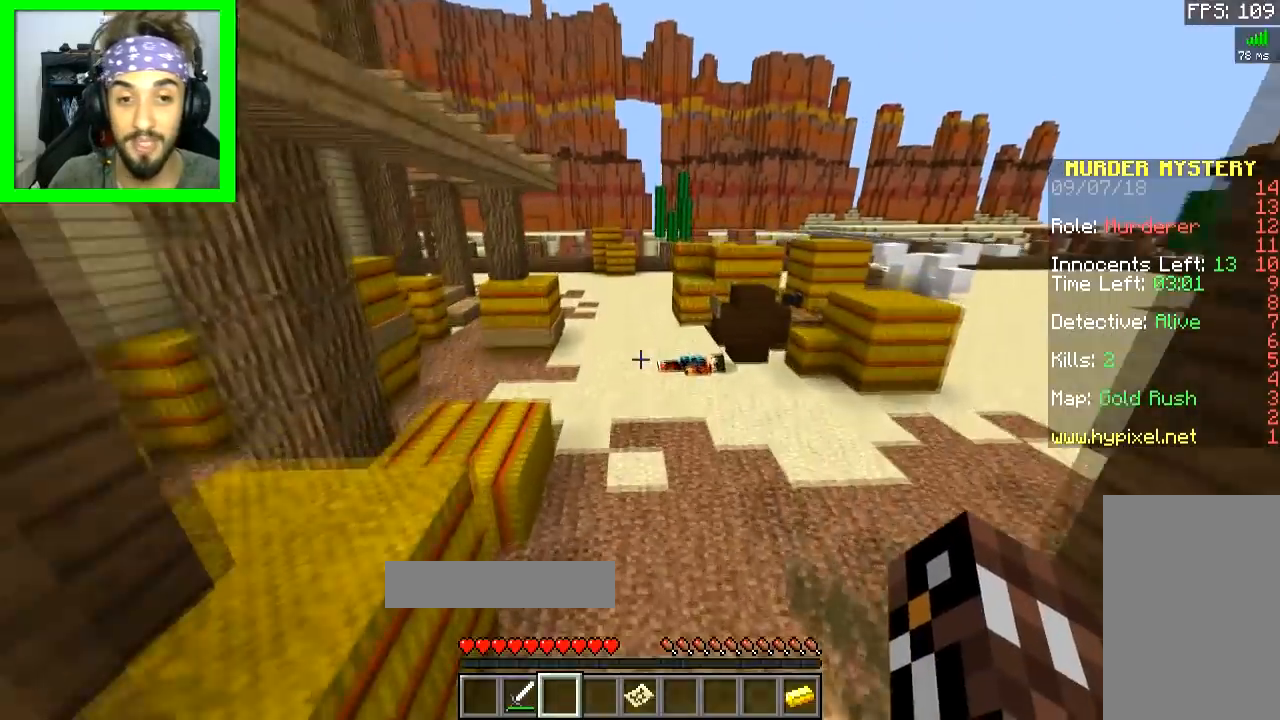
{"keys": ["d", "space", "w"], "mouse": [], "events": [[184, "space", "up"], [384, "d", "down"], [451, "space", "down"]]}
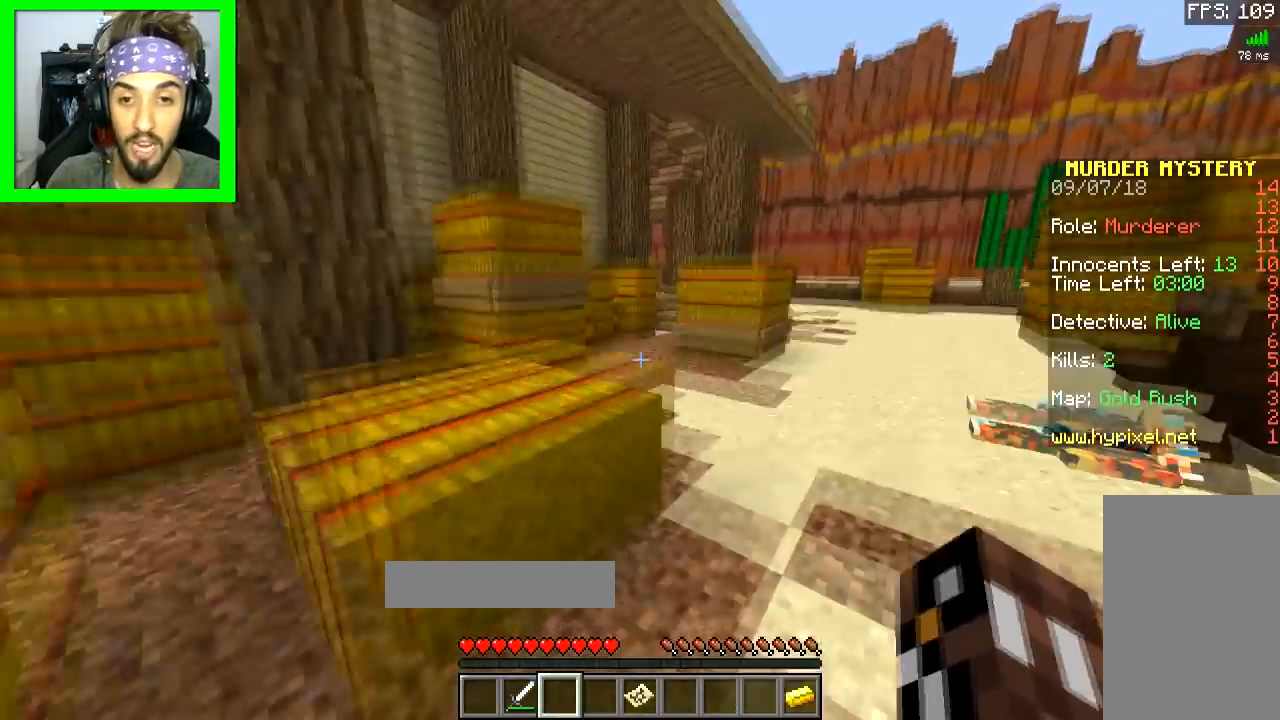
{"keys": ["space", "w"], "mouse": [], "events": [[150, "d", "up"], [183, "space", "up"], [333, "space", "down"]]}
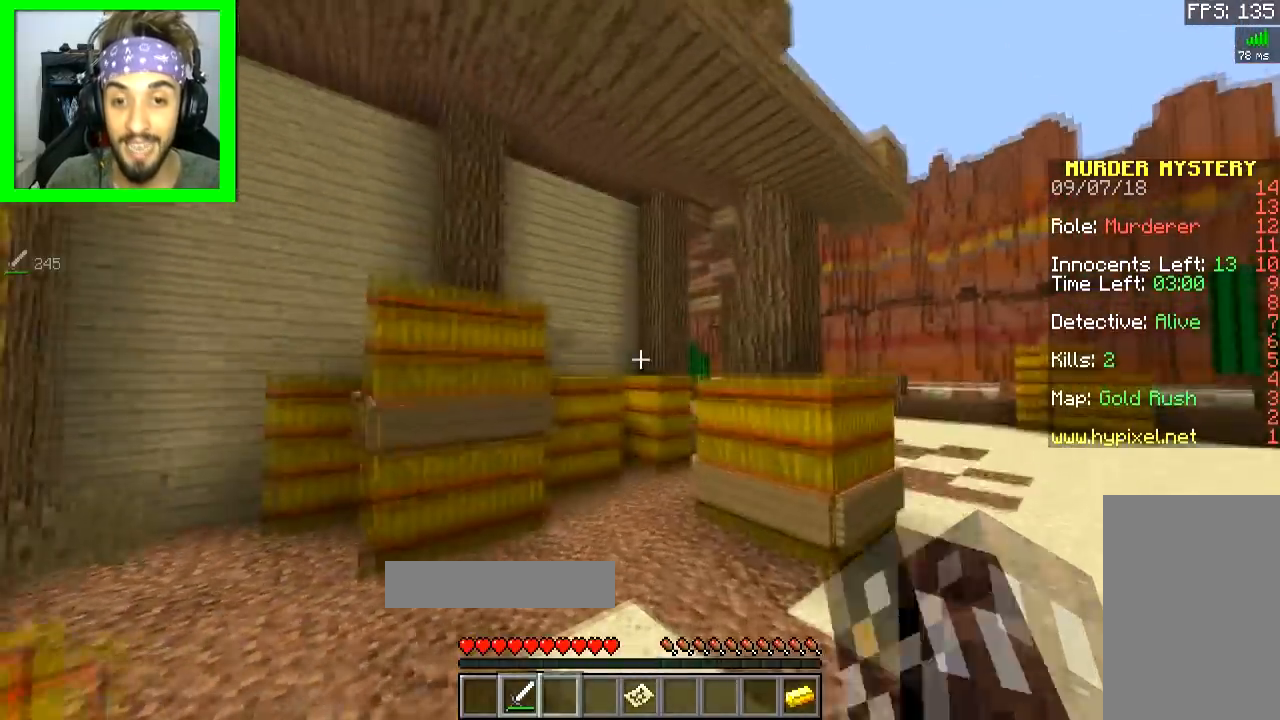
{"keys": ["w"], "mouse": [], "events": [[300, "space", "up"]]}
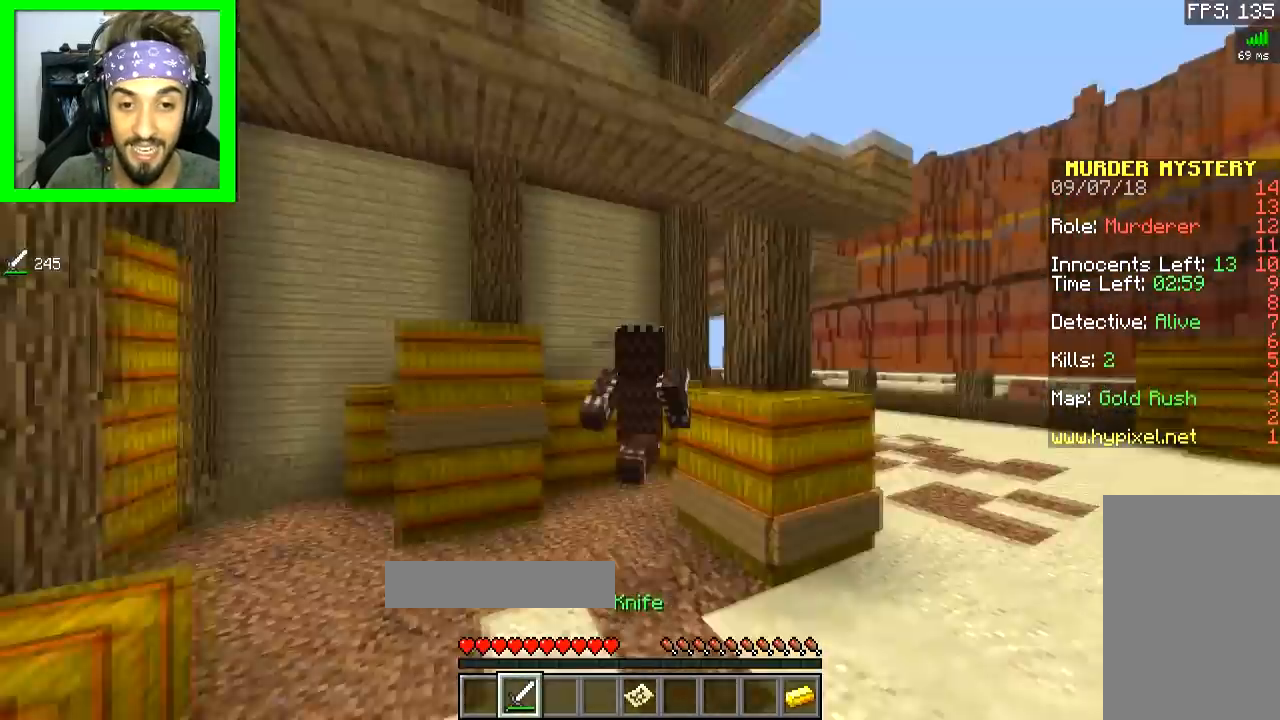
{"keys": ["w"], "mouse": [], "events": []}
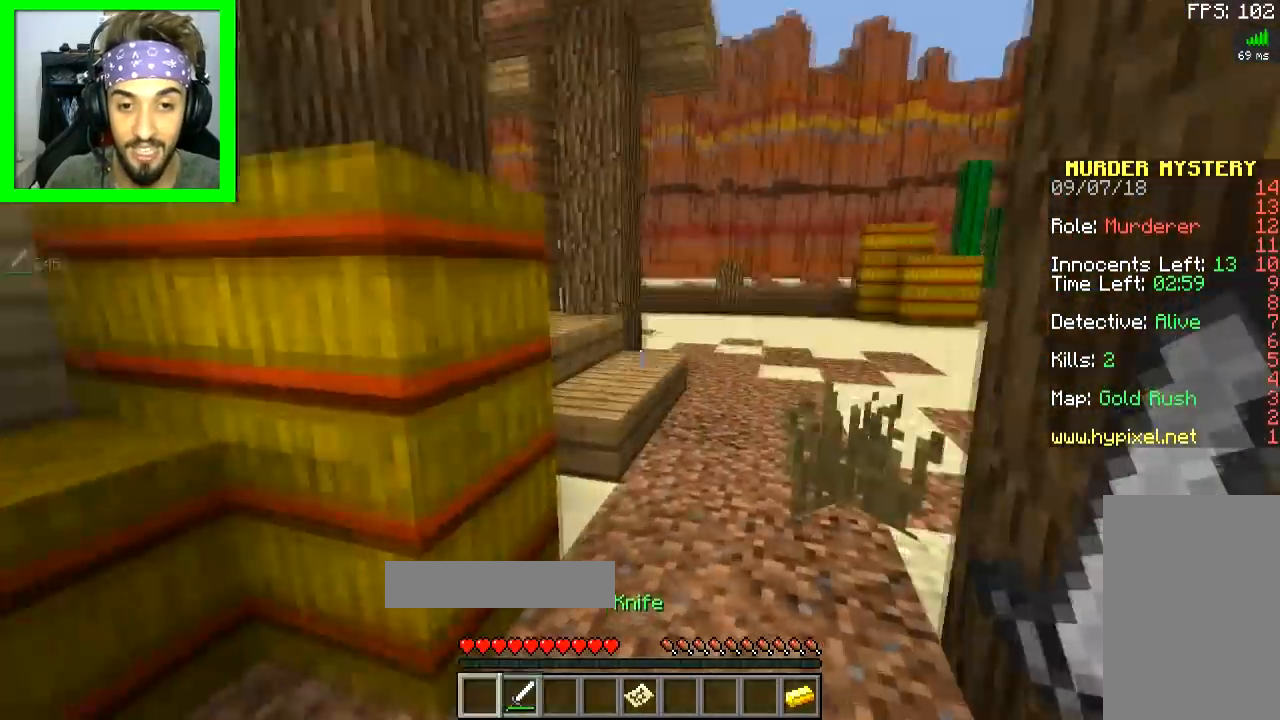
{"keys": ["d", "w"], "mouse": [], "events": [[100, "d", "down"], [184, "d", "up"], [401, "d", "down"]]}
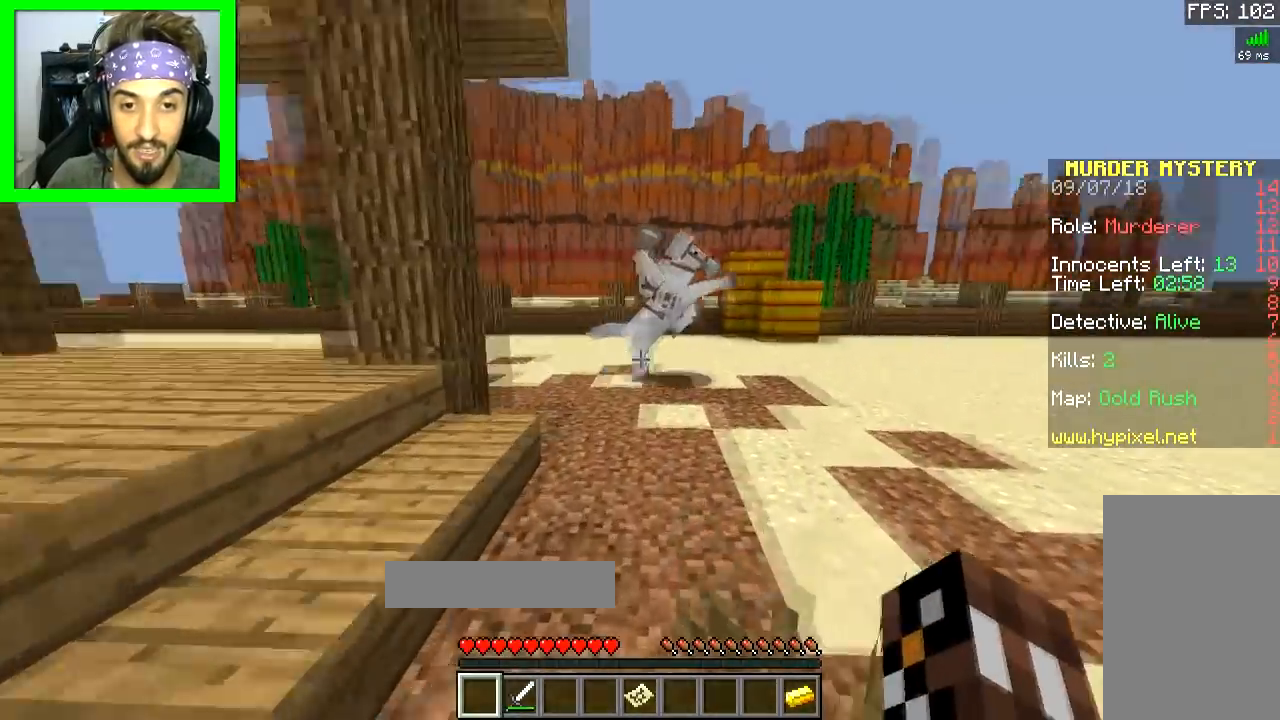
{"keys": ["d", "w"], "mouse": [], "events": []}
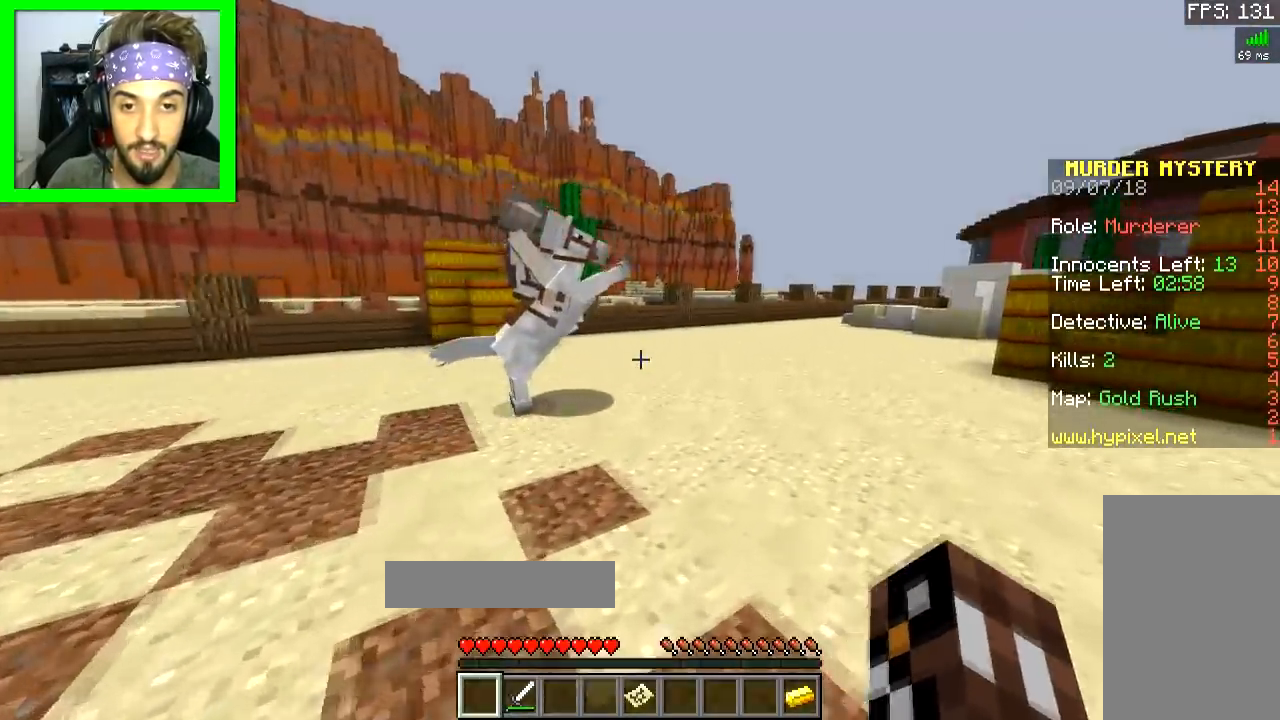
{"keys": ["w"], "mouse": [], "events": [[284, "d", "up"]]}
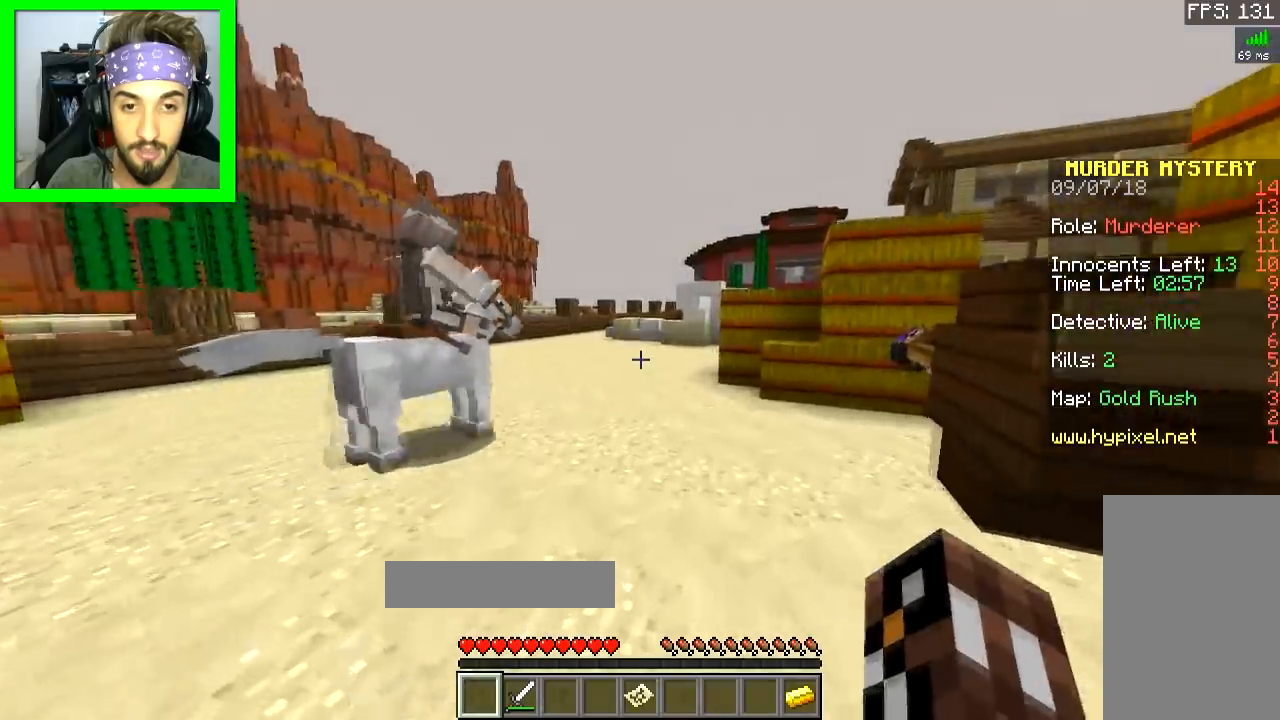
{"keys": ["space", "w"], "mouse": [], "events": [[17, "space", "down"]]}
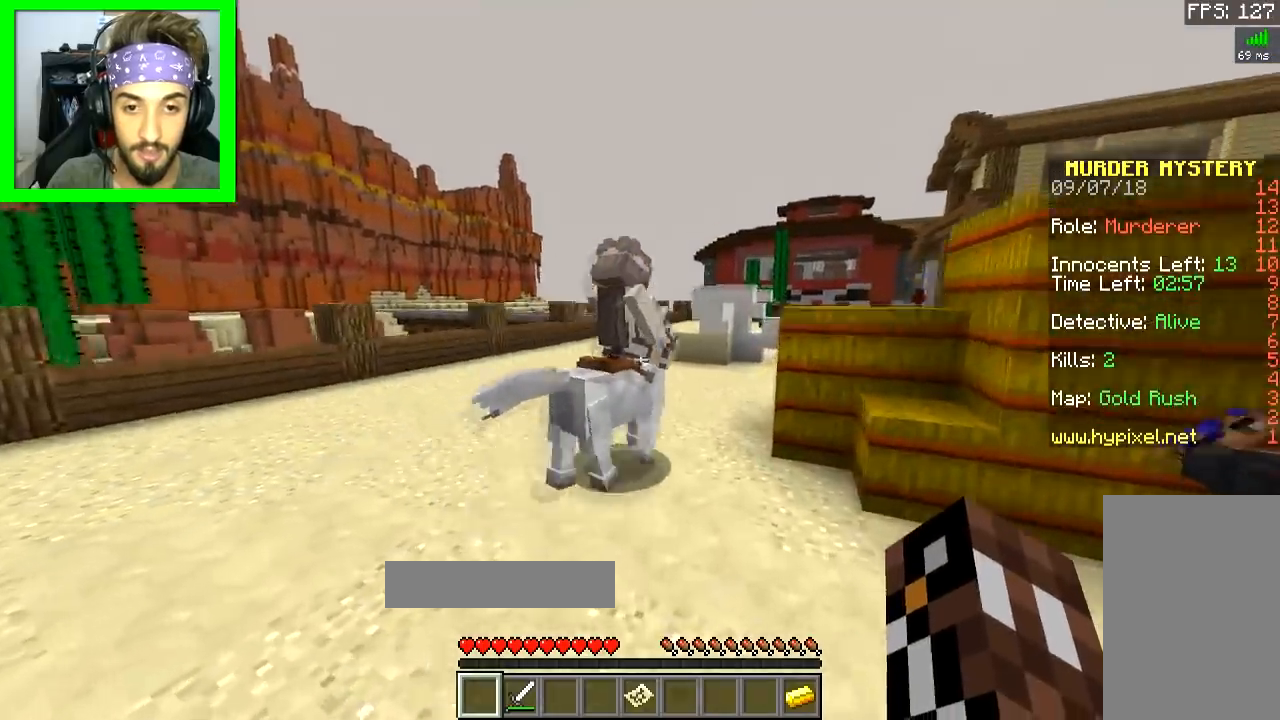
{"keys": ["w"], "mouse": [], "events": [[250, "space", "up"]]}
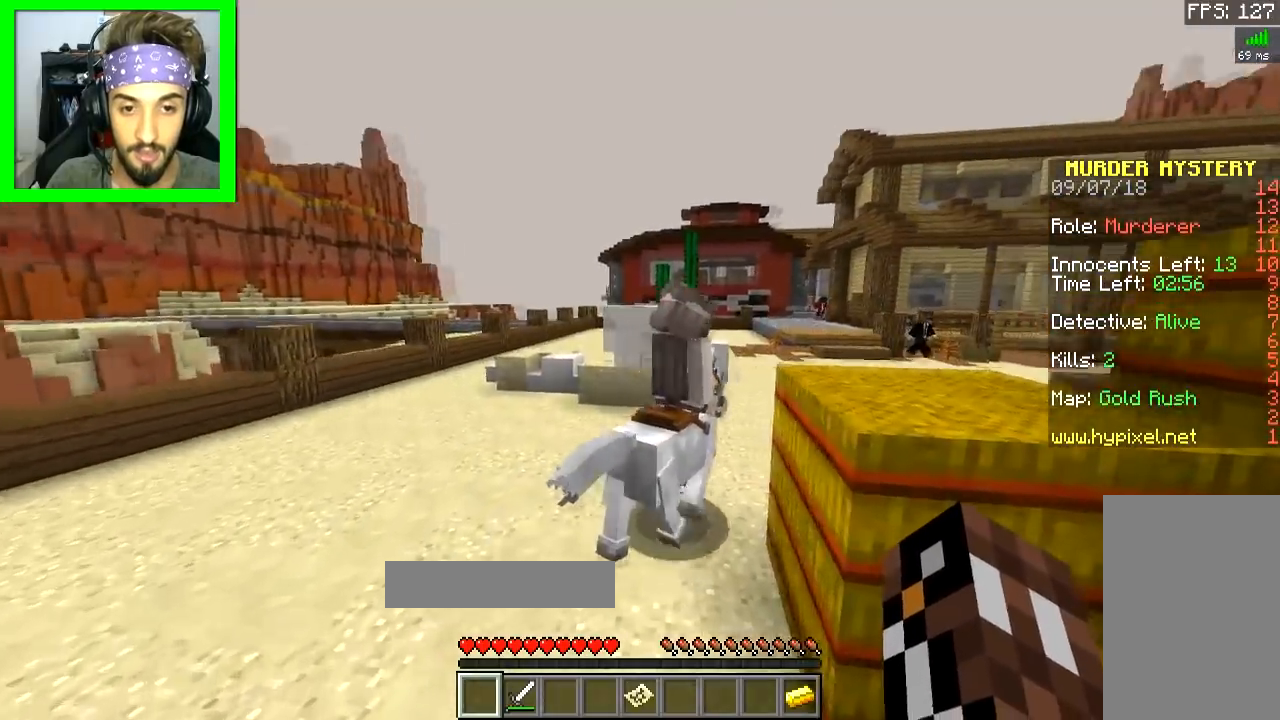
{"keys": ["w"], "mouse": [], "events": [[117, "space", "down"], [317, "space", "up"]]}
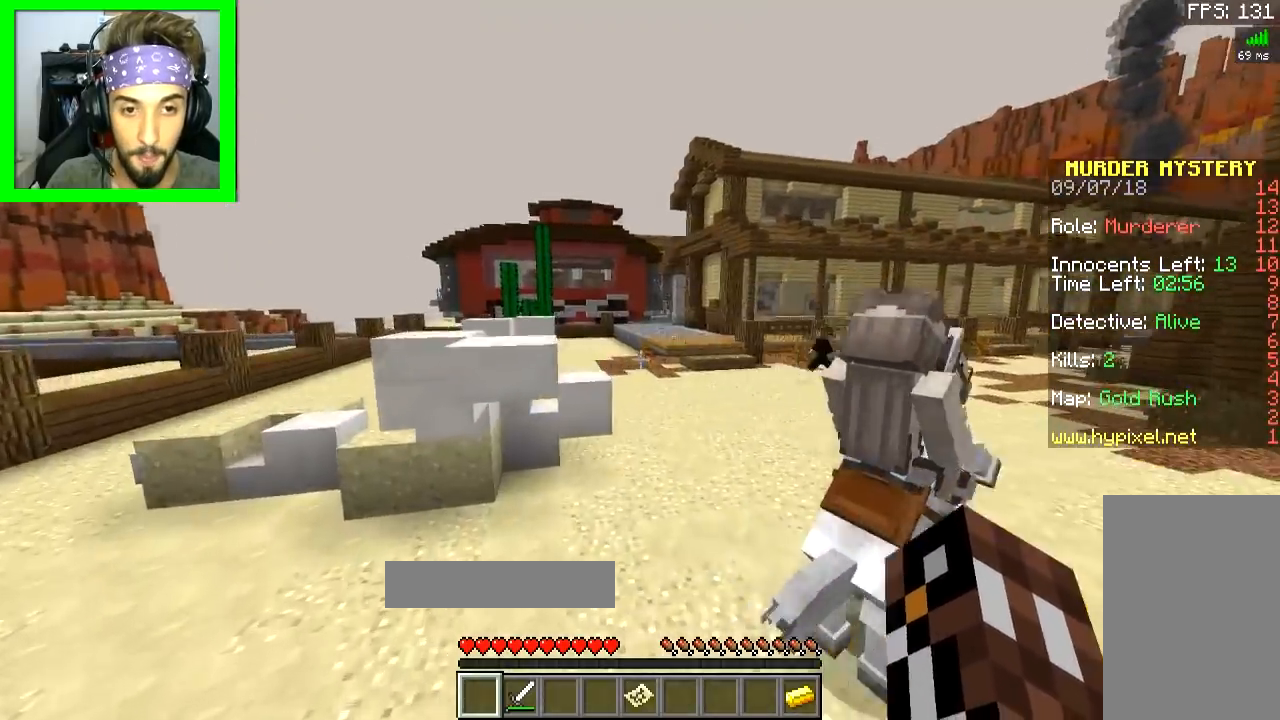
{"keys": ["w"], "mouse": [], "events": [[216, "space", "down"], [417, "space", "up"]]}
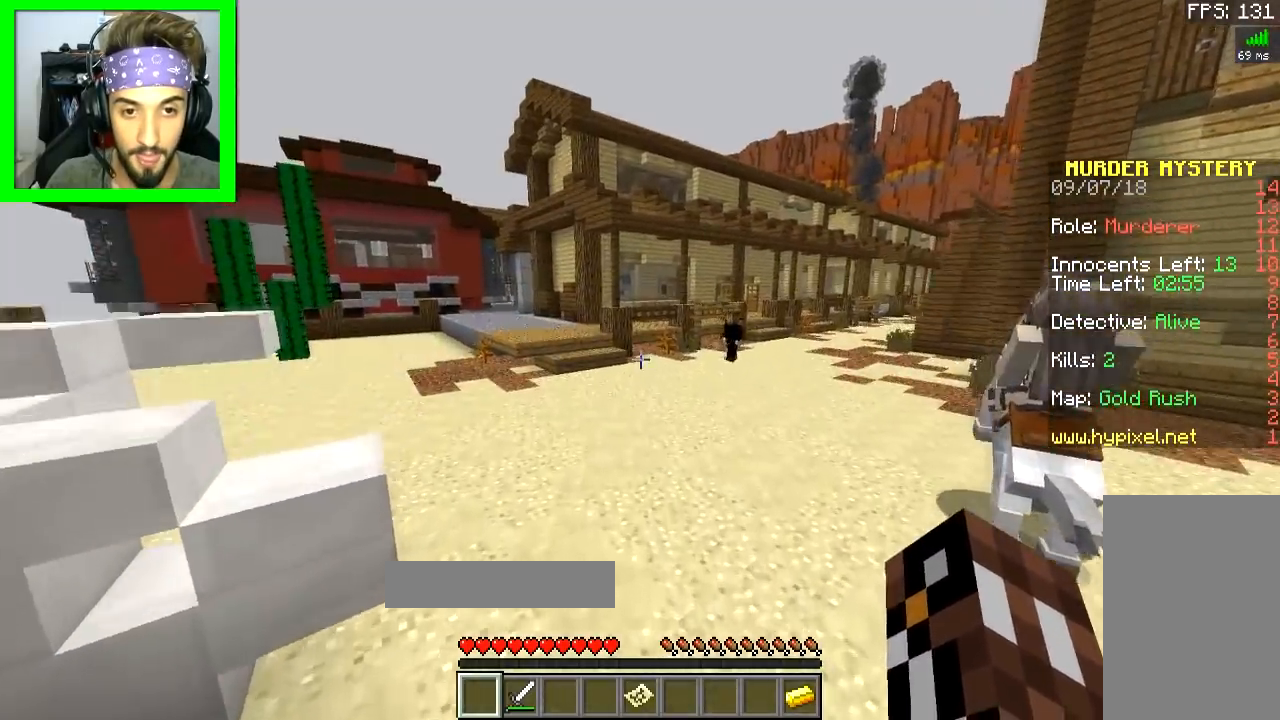
{"keys": ["w"], "mouse": [], "events": []}
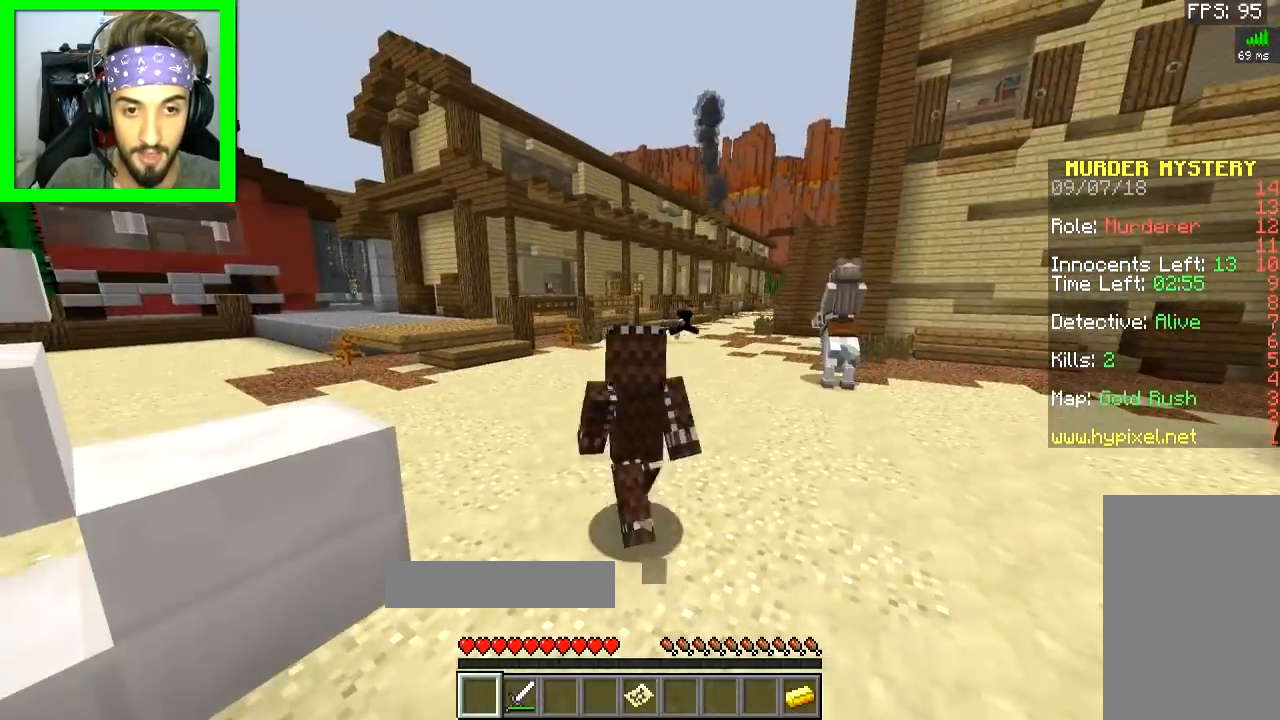
{"keys": ["a"], "mouse": [], "events": [[167, "a", "down"], [368, "w", "up"]]}
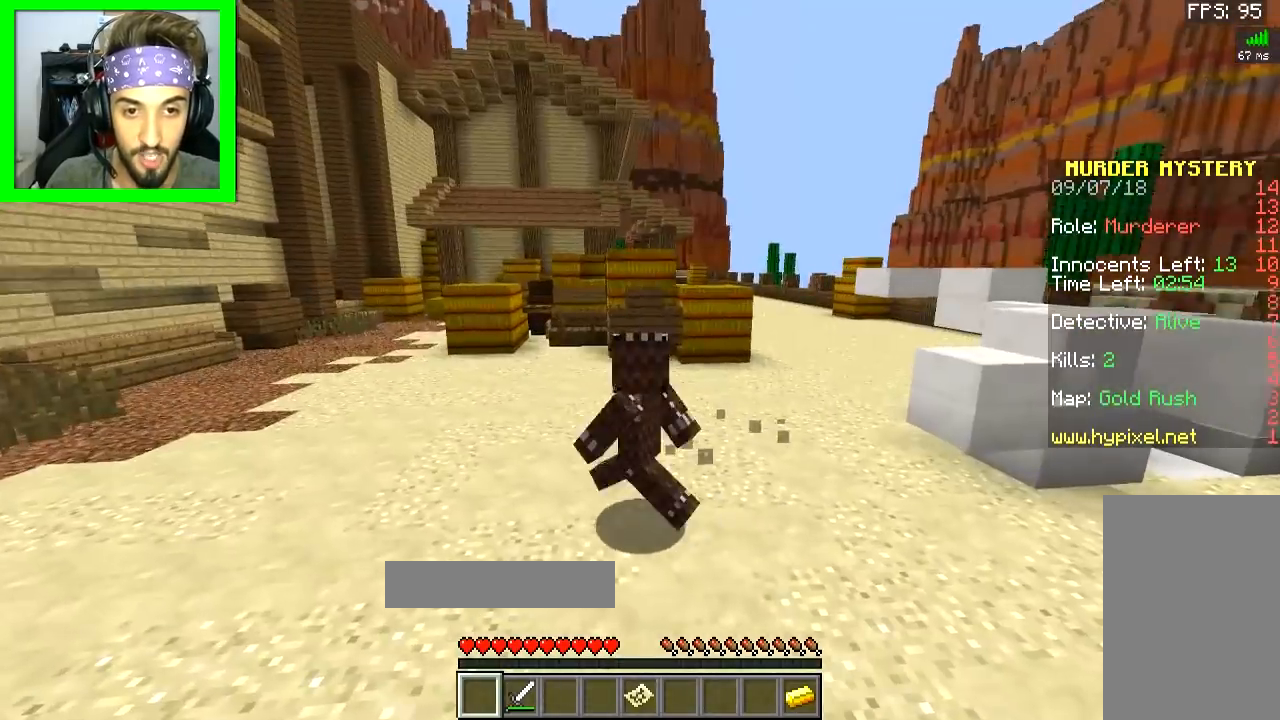
{"keys": ["a", "d"], "mouse": [], "events": [[67, "d", "down"]]}
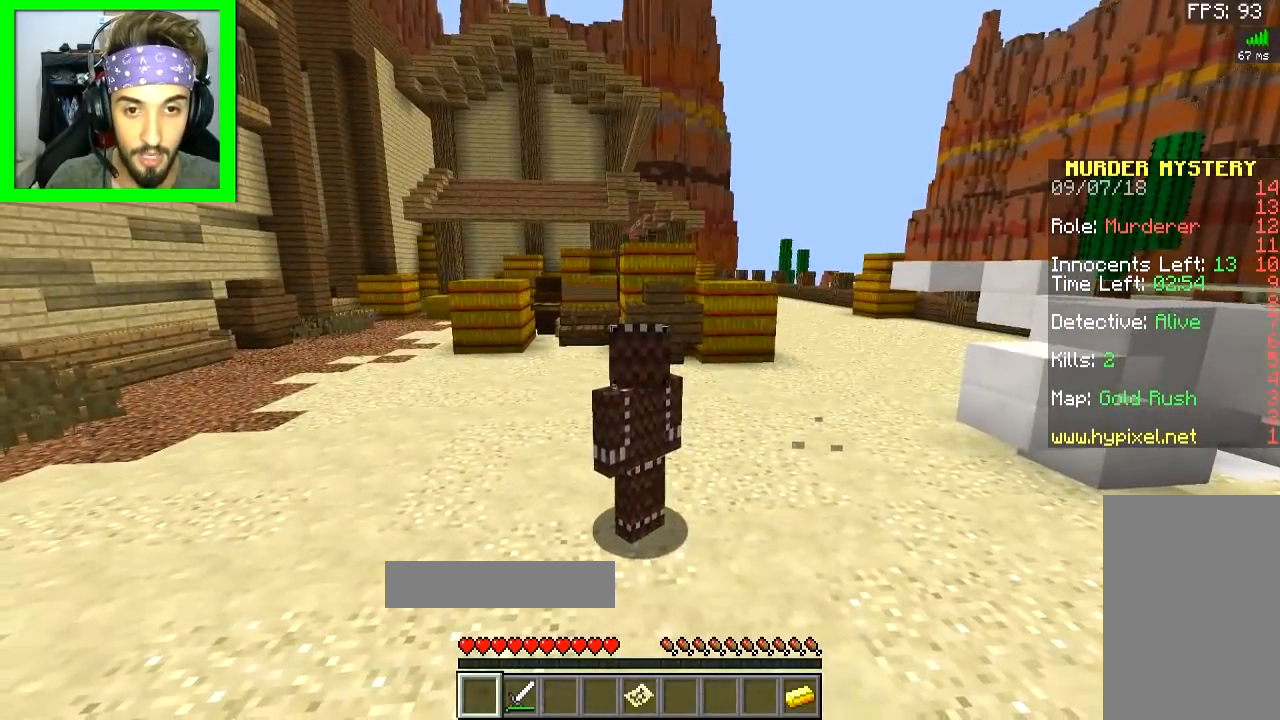
{"keys": ["d", "space", "w"], "mouse": [], "events": [[16, "a", "up"], [216, "w", "down"], [400, "space", "down"]]}
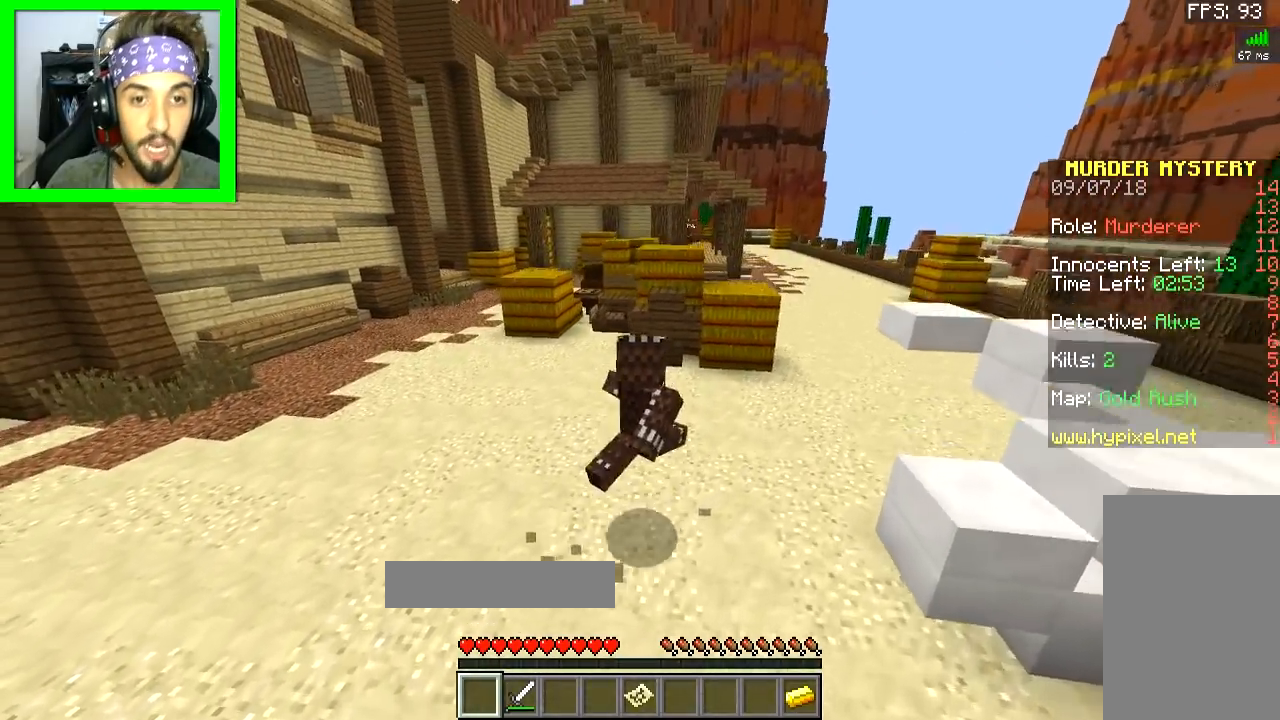
{"keys": ["d", "w"], "mouse": [], "events": [[67, "space", "up"]]}
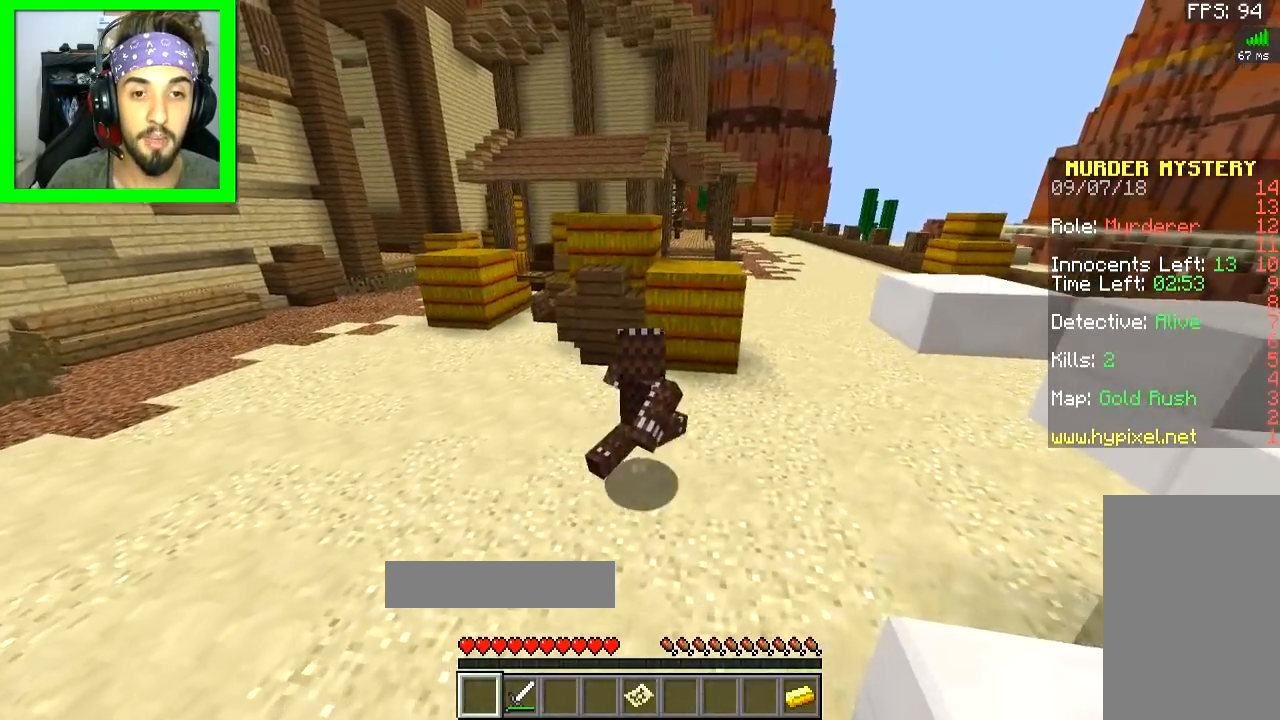
{"keys": [], "mouse": [], "events": [[17, "w", "up"], [201, "d", "up"]]}
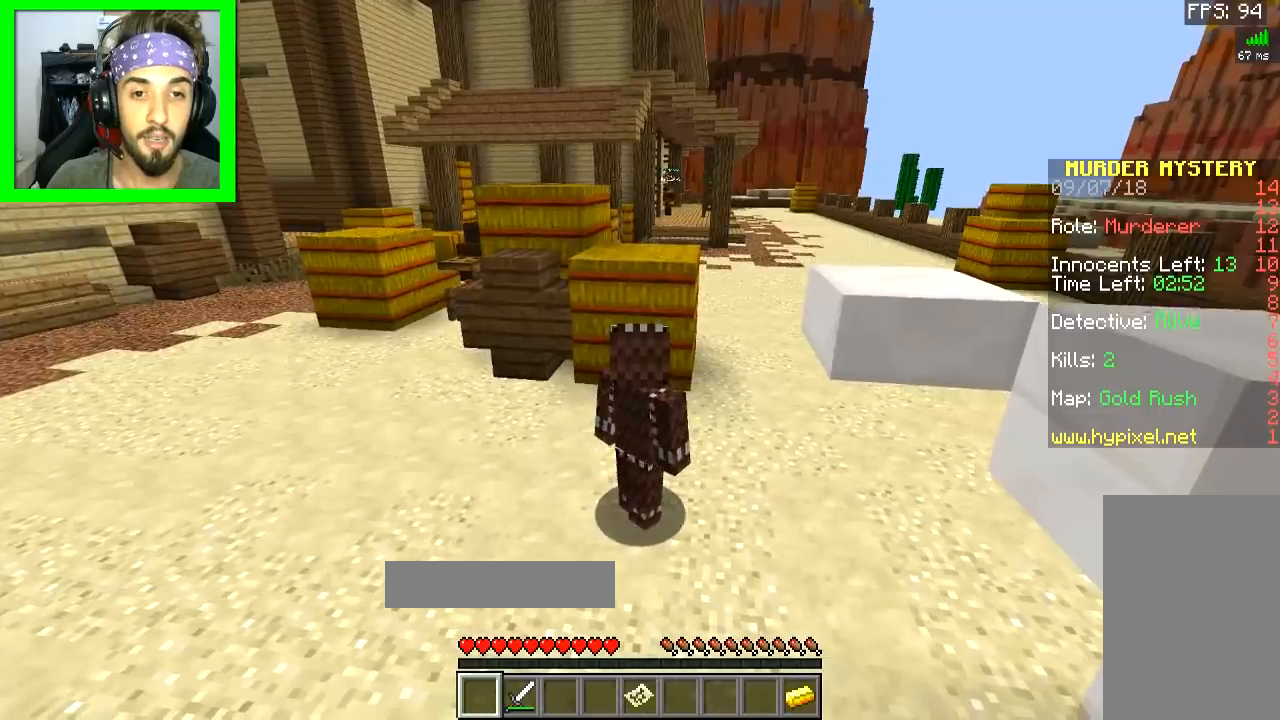
{"keys": [], "mouse": [], "events": []}
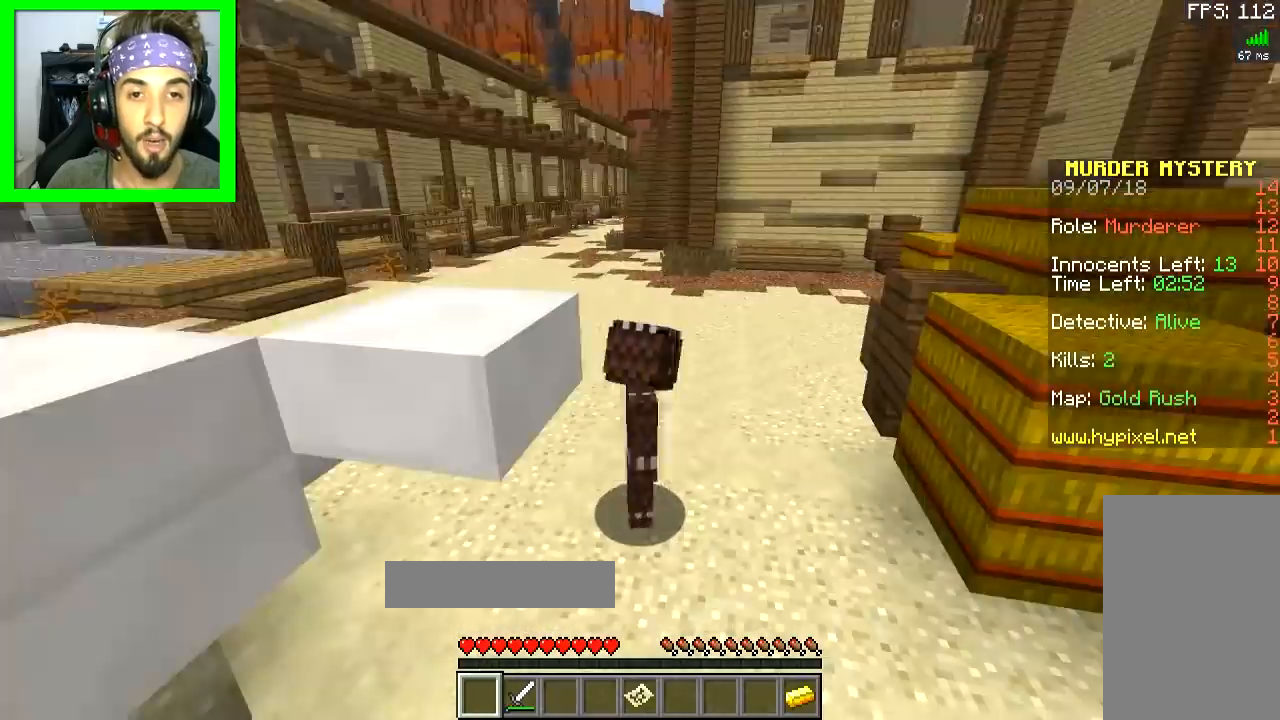
{"keys": ["a", "space", "w"], "mouse": [], "events": [[216, "w", "down"], [300, "a", "down"], [500, "space", "down"]]}
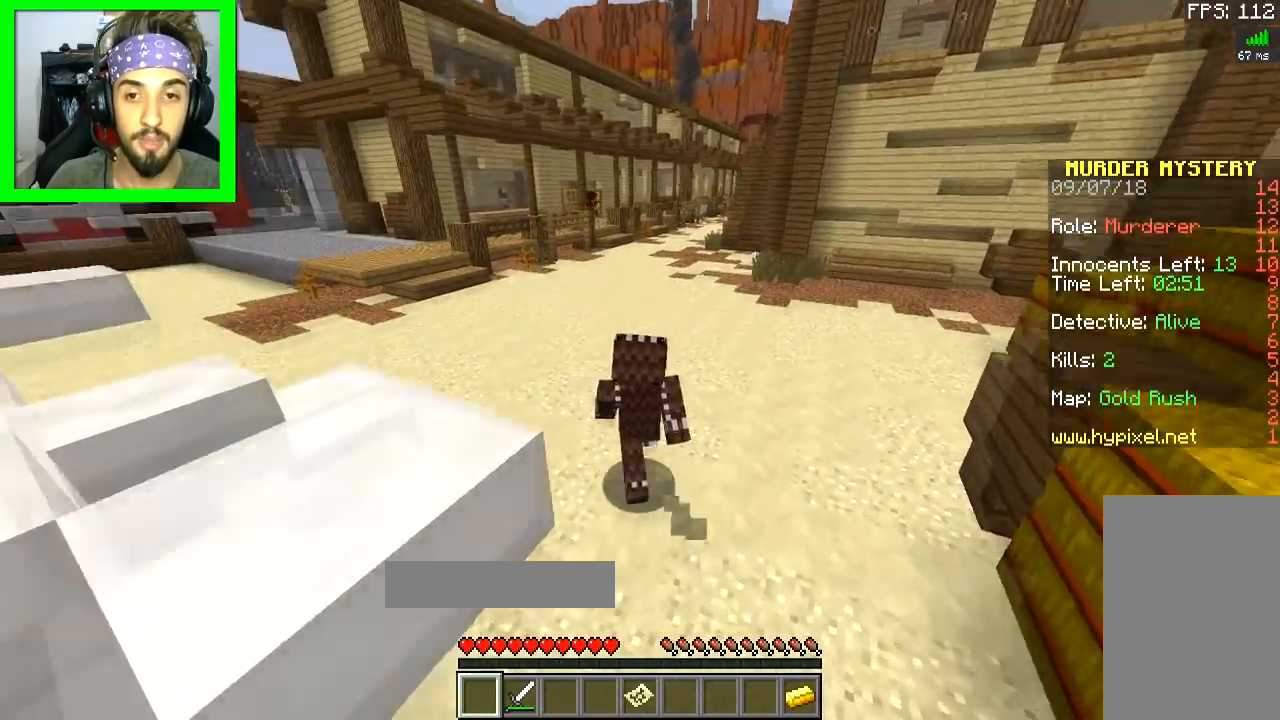
{"keys": ["space", "w"], "mouse": [], "events": [[150, "space", "up"], [500, "a", "up"], [500, "space", "down"]]}